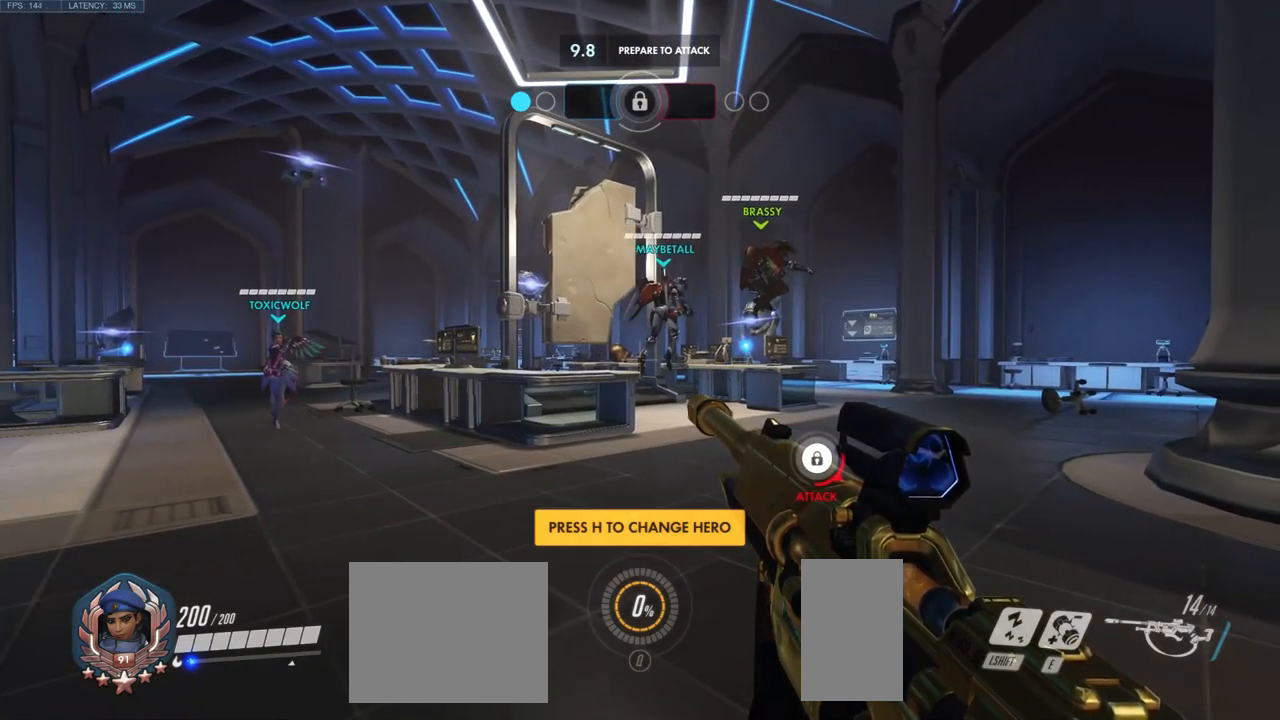
Gameplay with keyboard and mouse; each line is a JSON object with the keys and mouse buttons held at the frame after it. "events" lists presses ("down") and releases ("up") of "a", "ctrl", "d", "e", "q", "s", "shift", "space", "w", "mouse_left", "mouse_wheel", "mouse_right", "mouse_mb4" and "mouse_mb5" between this image and that frame as [ms after this image, input, new state], when the widget could be followed in between. "mouse_left", "mouse_wheel", "mouse_right", "mouse_mb4", "mouse_mb5" = the "left", "wheel", "right", "mb4", "mb5" buttons of the "mouse" list. No other keys are recorded. "wheel" means that the mouse wheel is clicked or scrolled. Mouse movement is not recorded.
{"keys": [], "mouse": [], "events": [[217, "mouse_wheel", "down"], [450, "mouse_wheel", "up"]]}
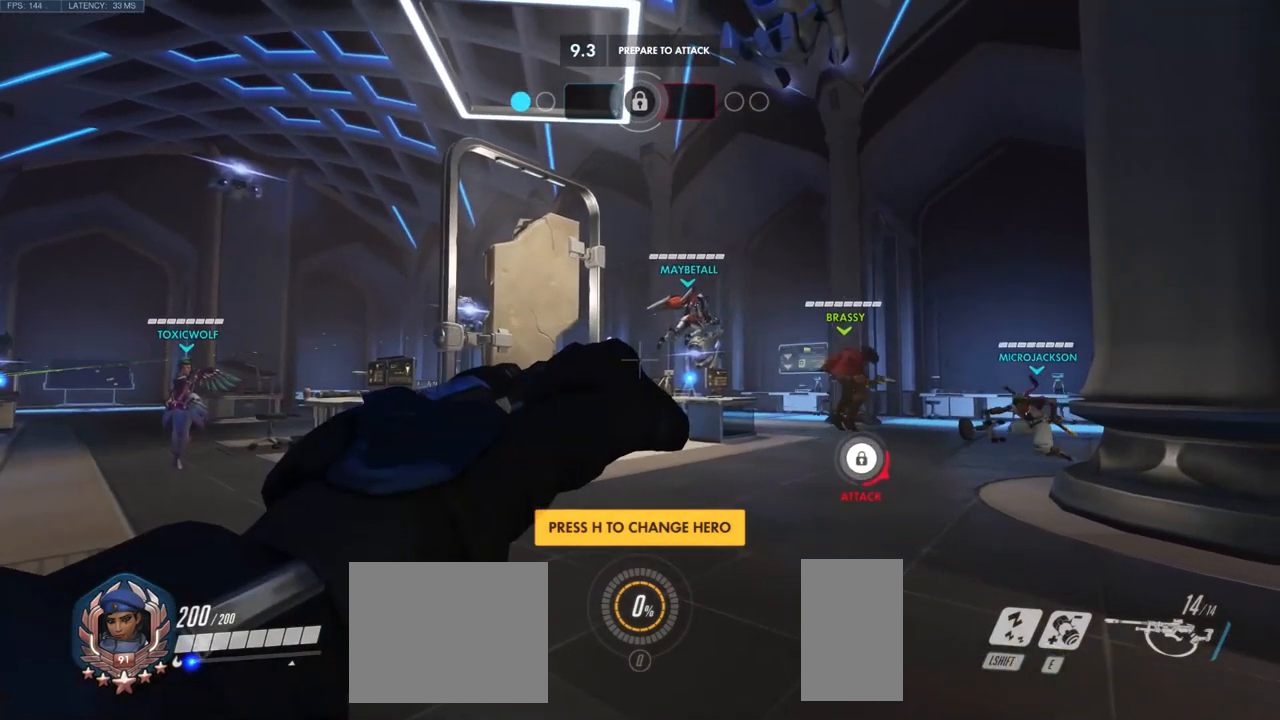
{"keys": ["d", "w"], "mouse": [], "events": [[200, "w", "down"], [333, "d", "down"]]}
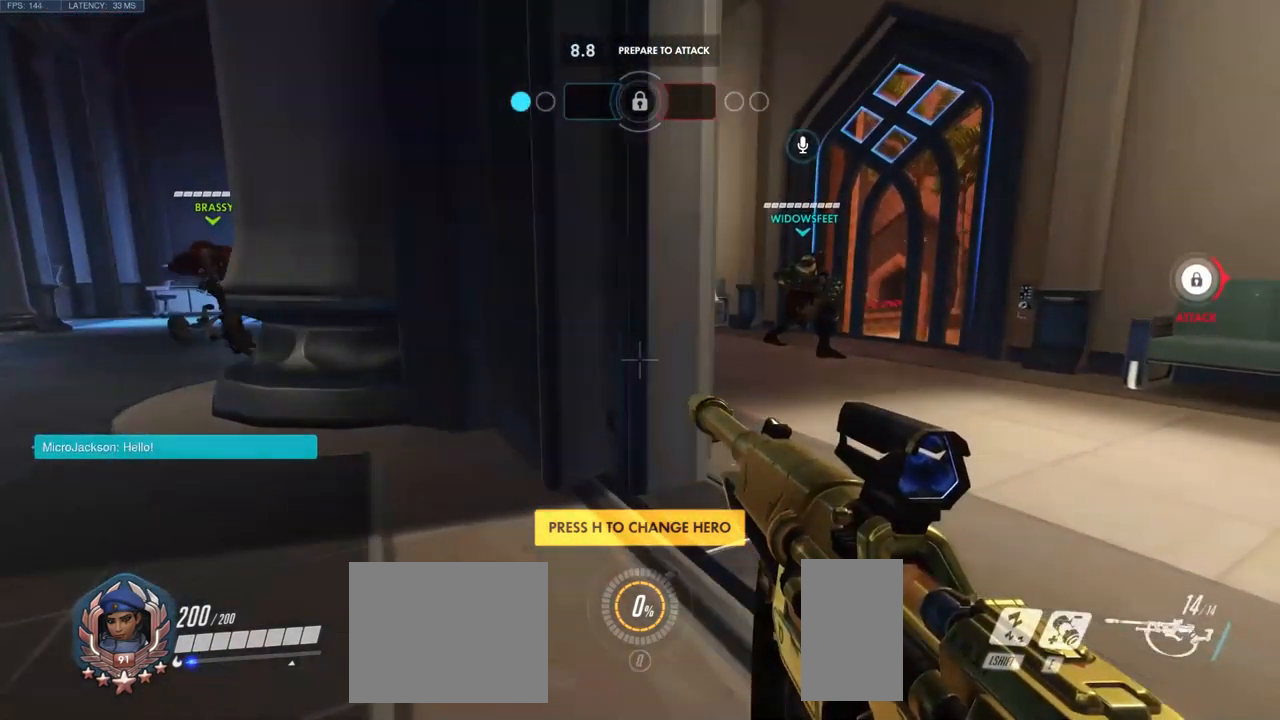
{"keys": ["d"], "mouse": [], "events": [[83, "space", "down"], [283, "space", "up"], [400, "w", "up"]]}
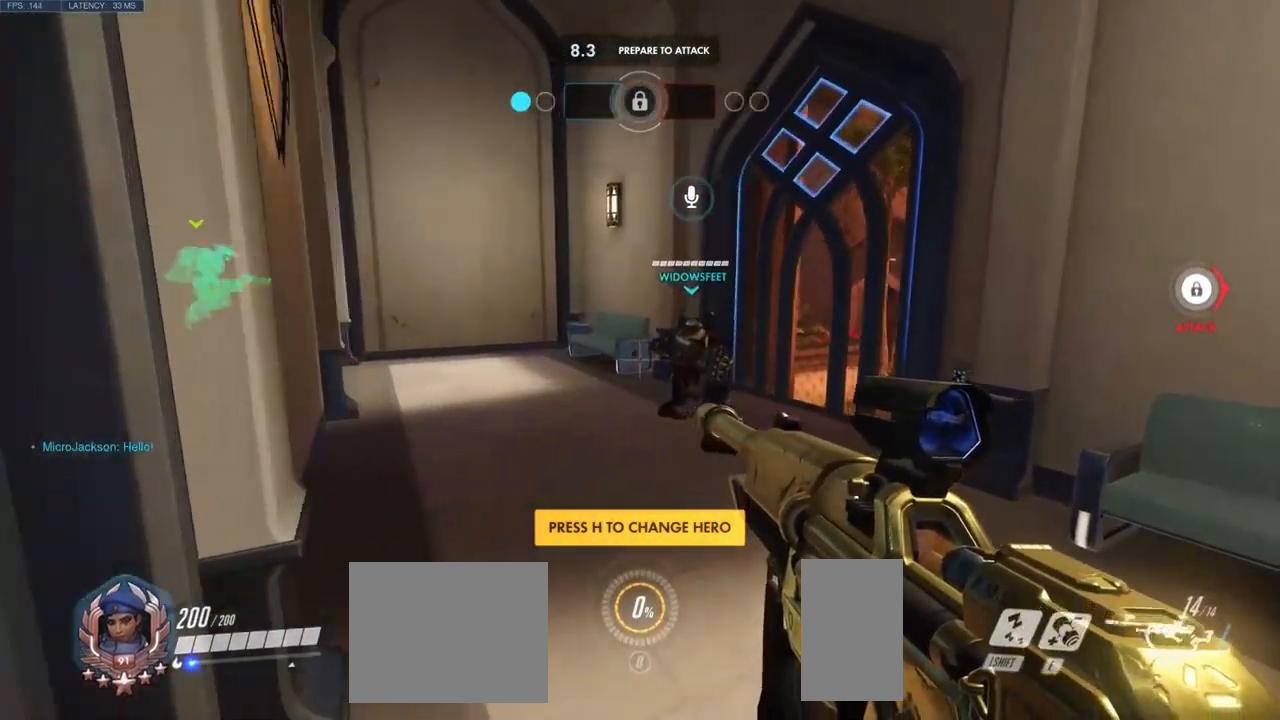
{"keys": ["d"], "mouse": [], "events": []}
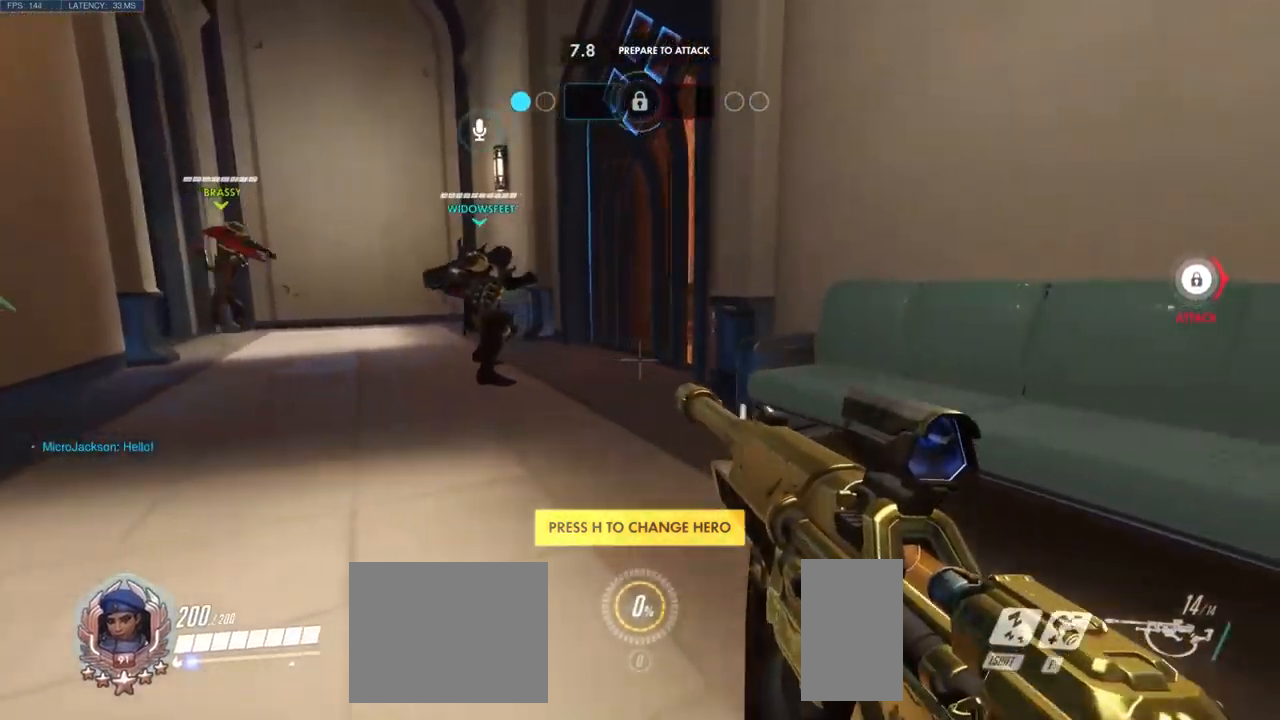
{"keys": ["d", "w"], "mouse": [], "events": [[50, "space", "down"], [50, "w", "down"], [250, "space", "up"]]}
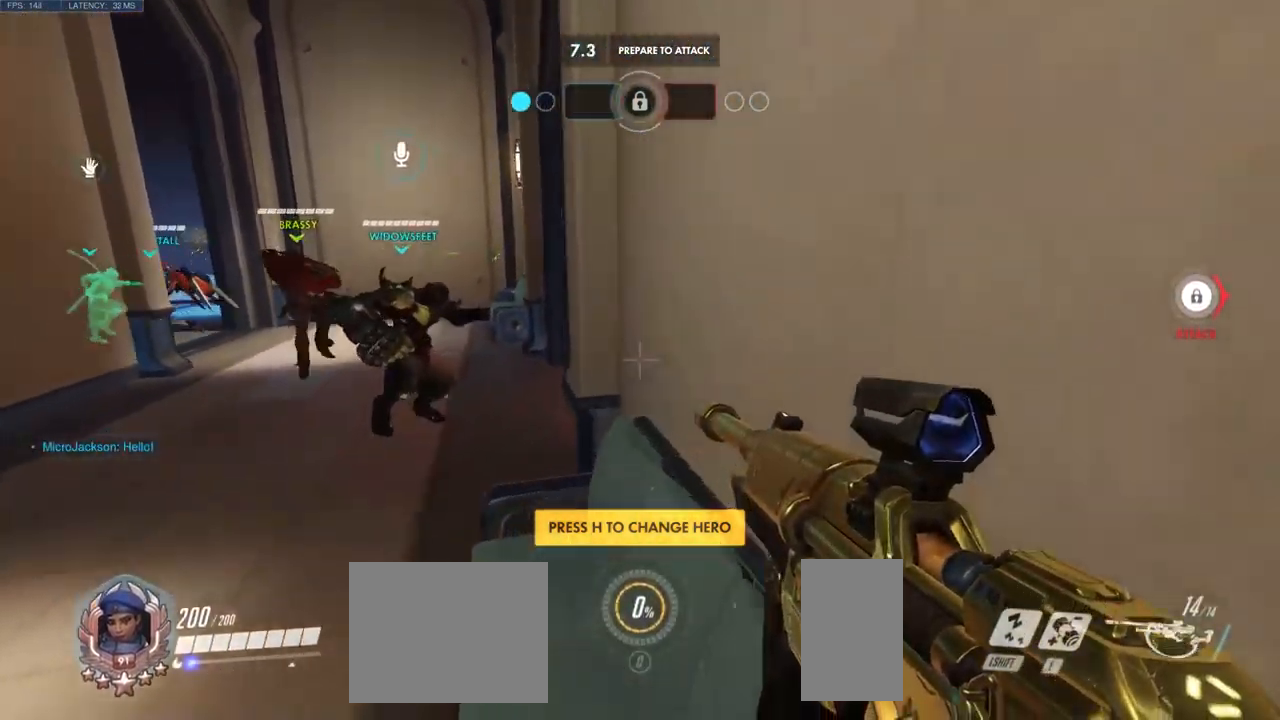
{"keys": ["a"], "mouse": [], "events": [[50, "d", "up"], [83, "w", "up"], [200, "a", "down"]]}
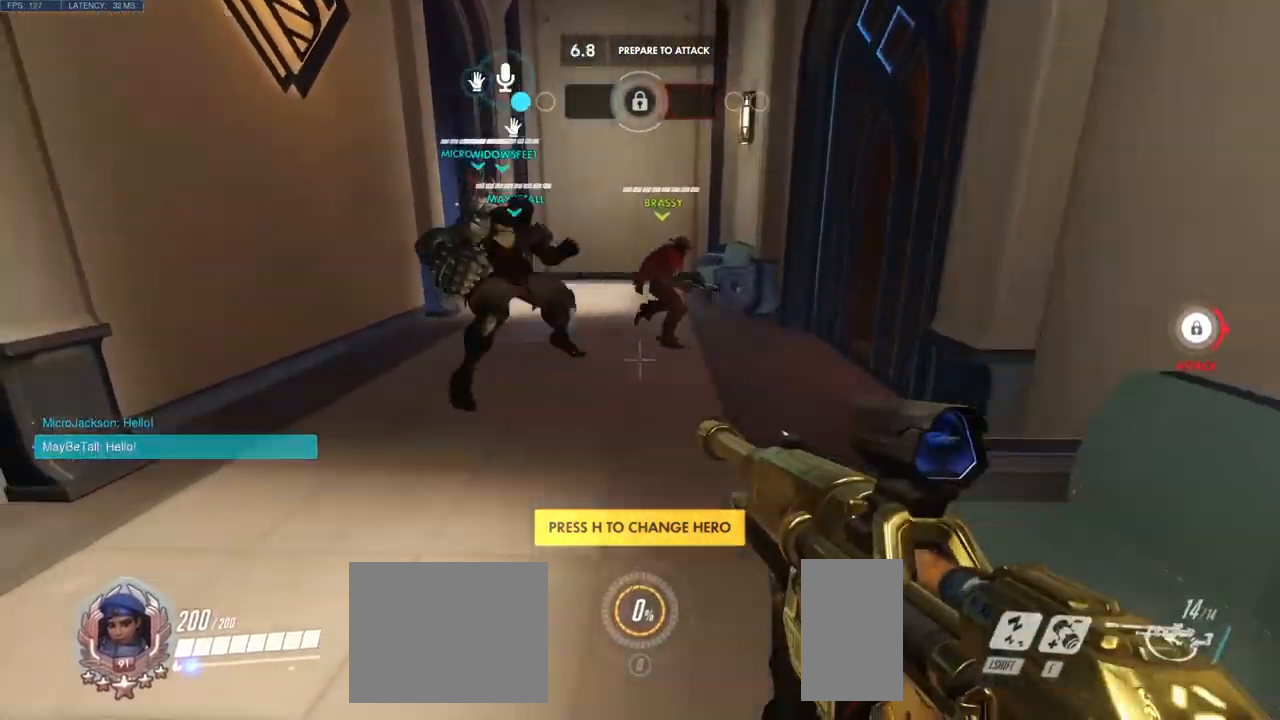
{"keys": ["d"], "mouse": [], "events": [[383, "a", "up"], [433, "d", "down"]]}
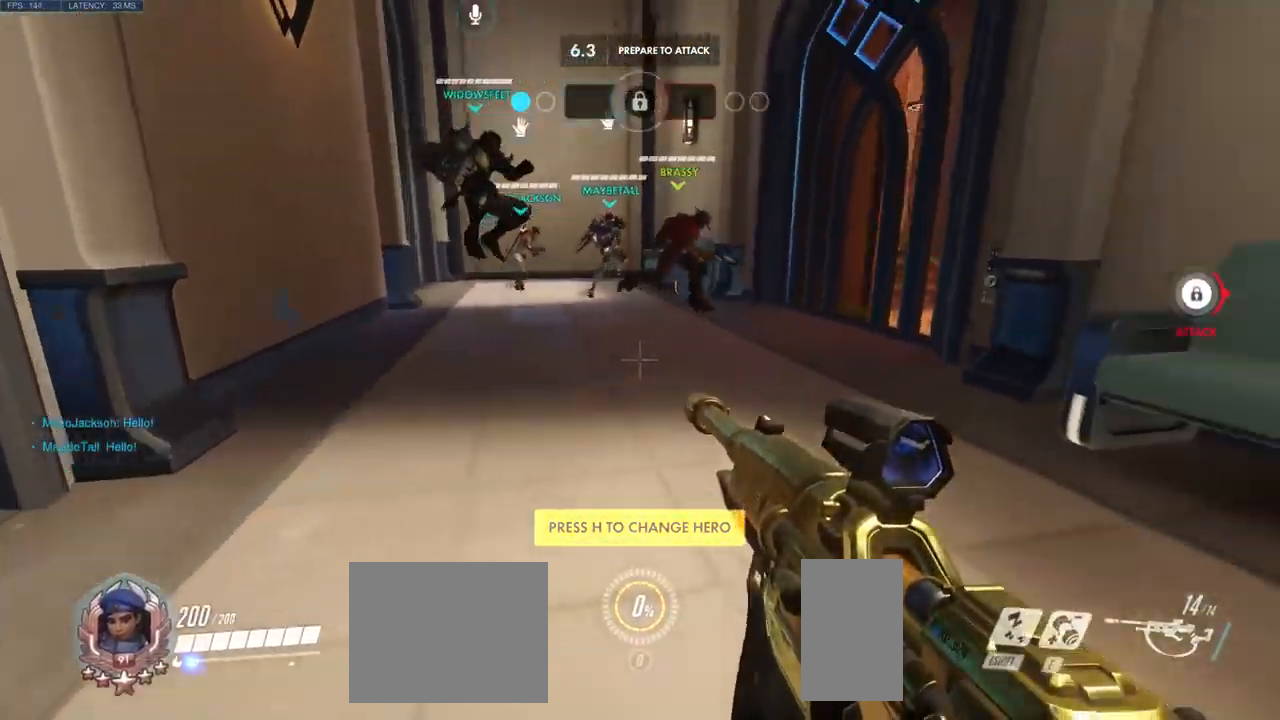
{"keys": ["d"], "mouse": [], "events": [[117, "w", "down"], [150, "space", "down"], [350, "space", "up"], [450, "w", "up"]]}
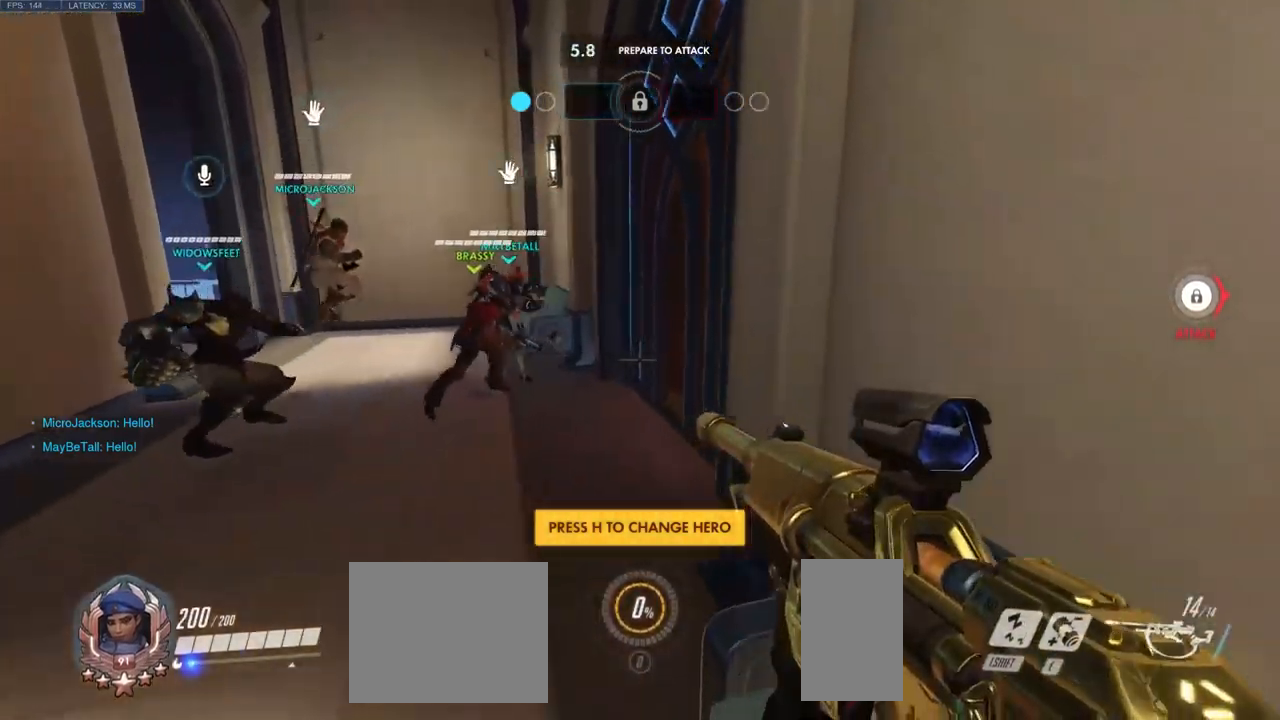
{"keys": ["a"], "mouse": [], "events": [[184, "a", "down"], [217, "d", "up"]]}
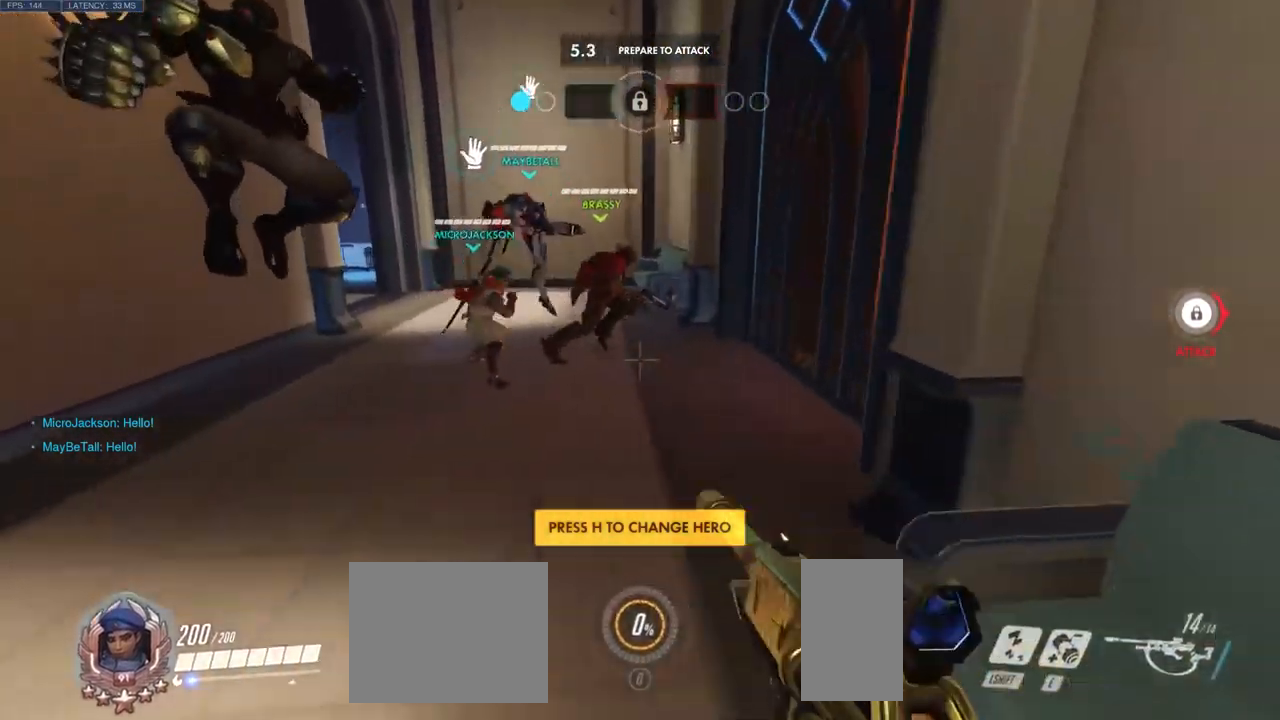
{"keys": ["a", "w"], "mouse": [], "events": [[434, "w", "down"]]}
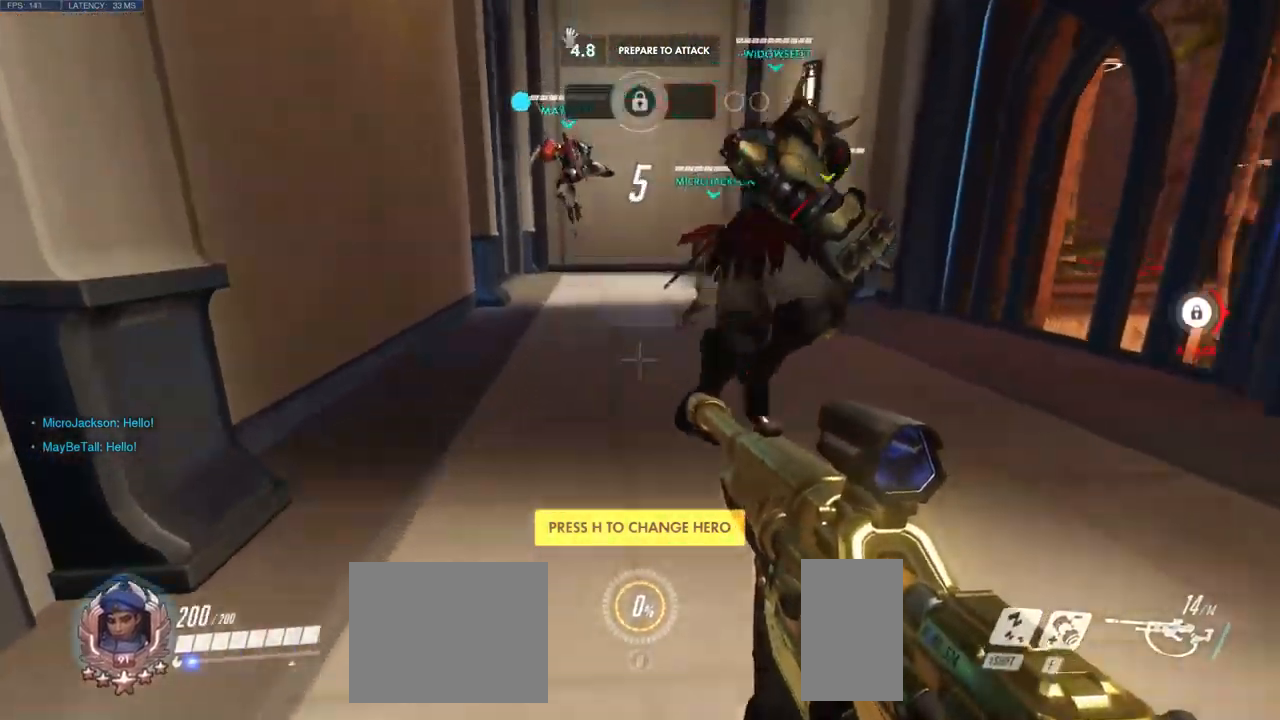
{"keys": ["a", "space", "w"], "mouse": [], "events": [[117, "a", "up"], [334, "a", "down"], [417, "space", "down"]]}
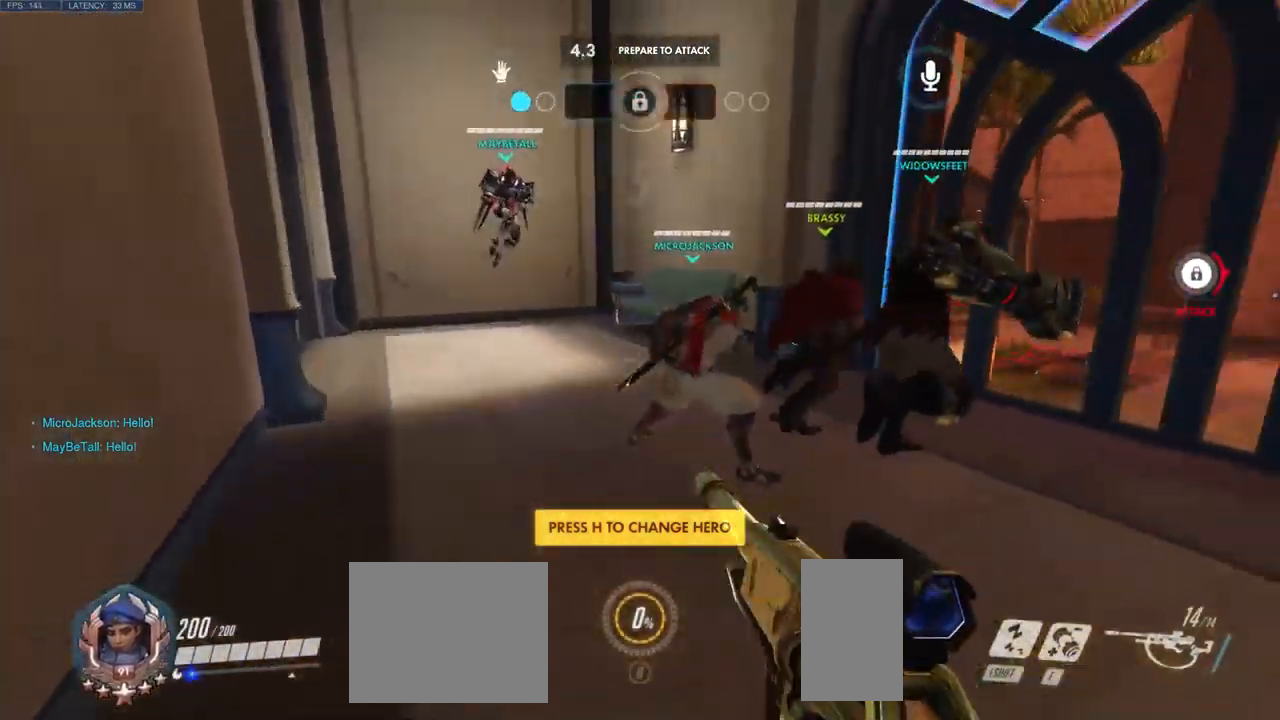
{"keys": ["a"], "mouse": [], "events": [[100, "space", "up"], [417, "w", "up"]]}
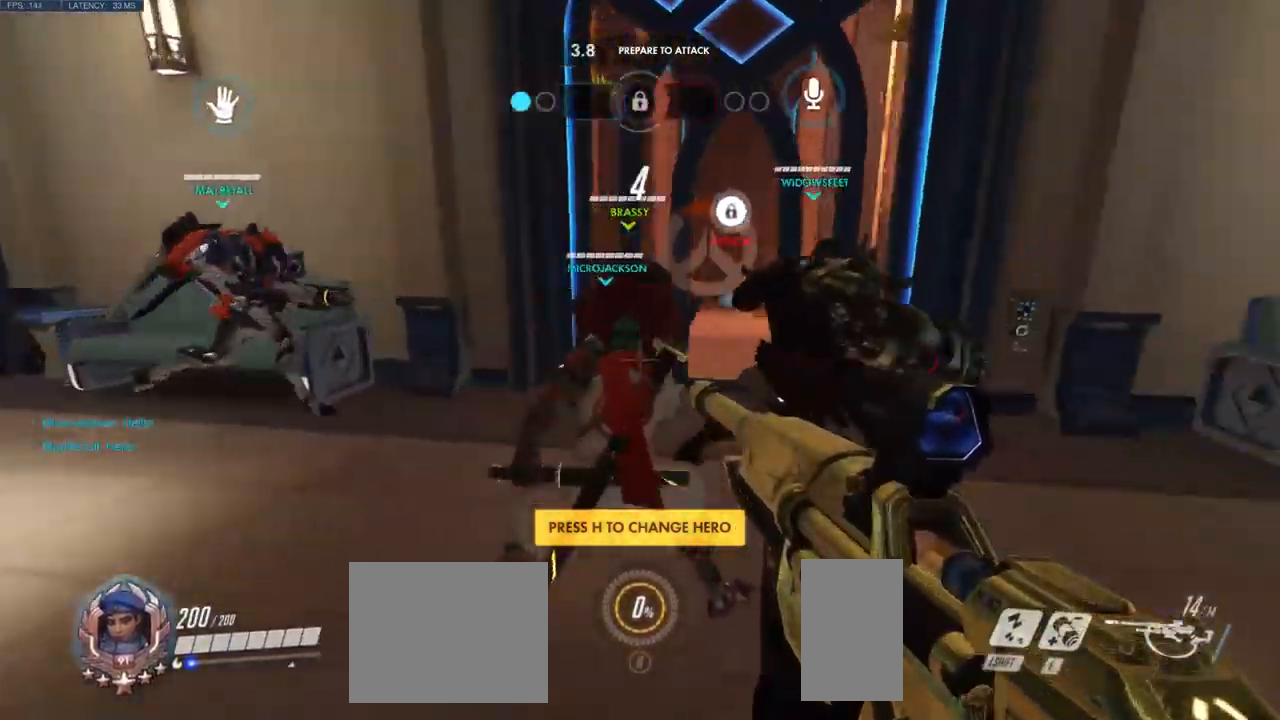
{"keys": ["d"], "mouse": [], "events": [[367, "a", "up"], [434, "d", "down"]]}
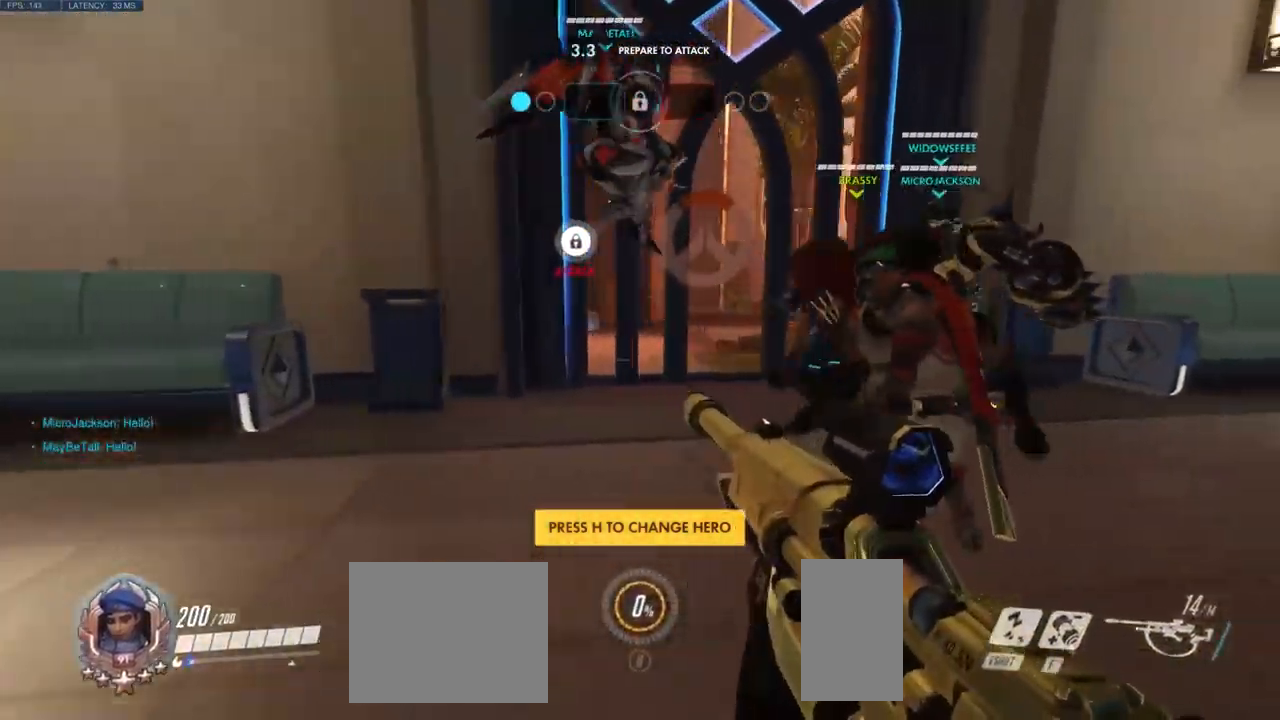
{"keys": ["d"], "mouse": [], "events": []}
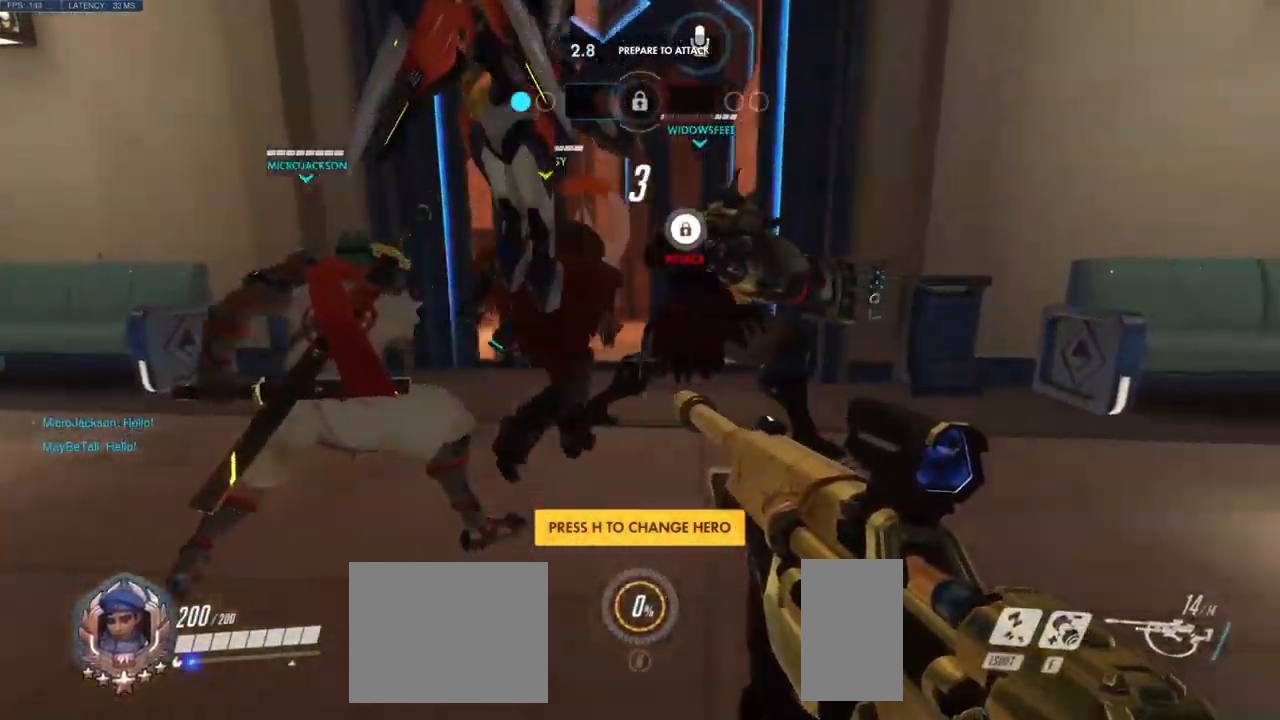
{"keys": [], "mouse": [], "events": [[100, "d", "up"]]}
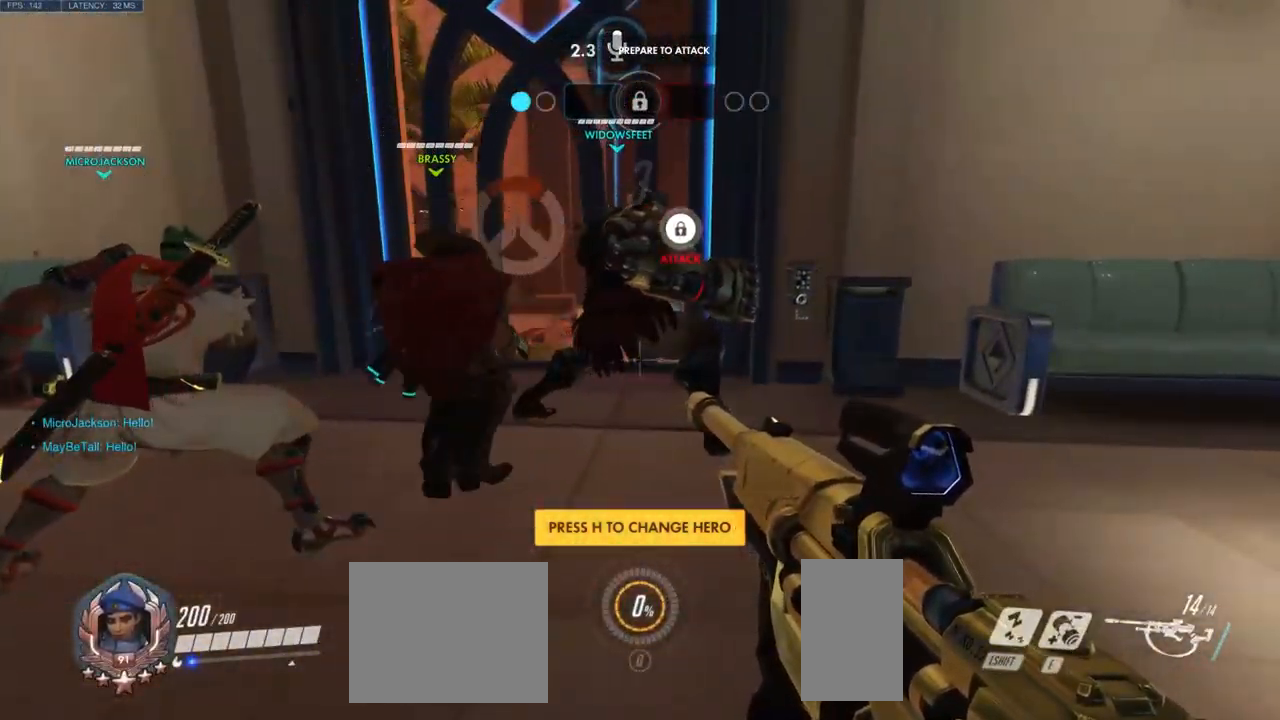
{"keys": [], "mouse": [], "events": []}
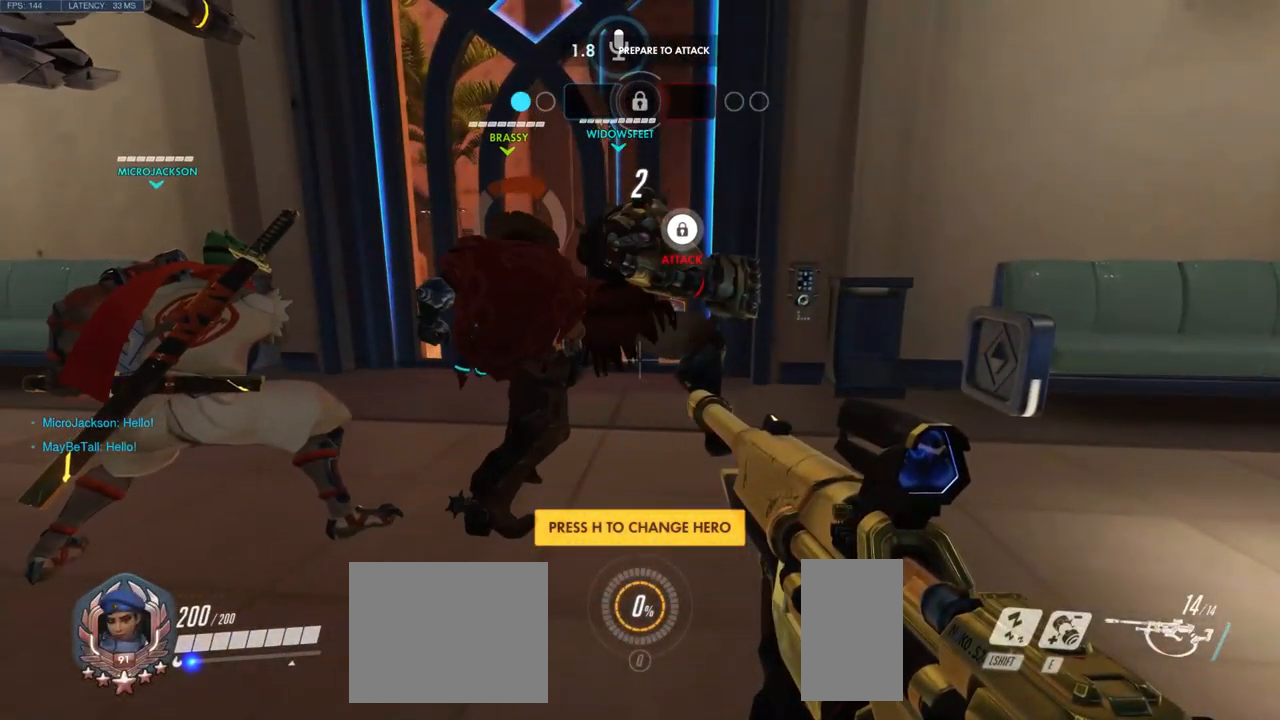
{"keys": ["w"], "mouse": [], "events": [[250, "w", "down"]]}
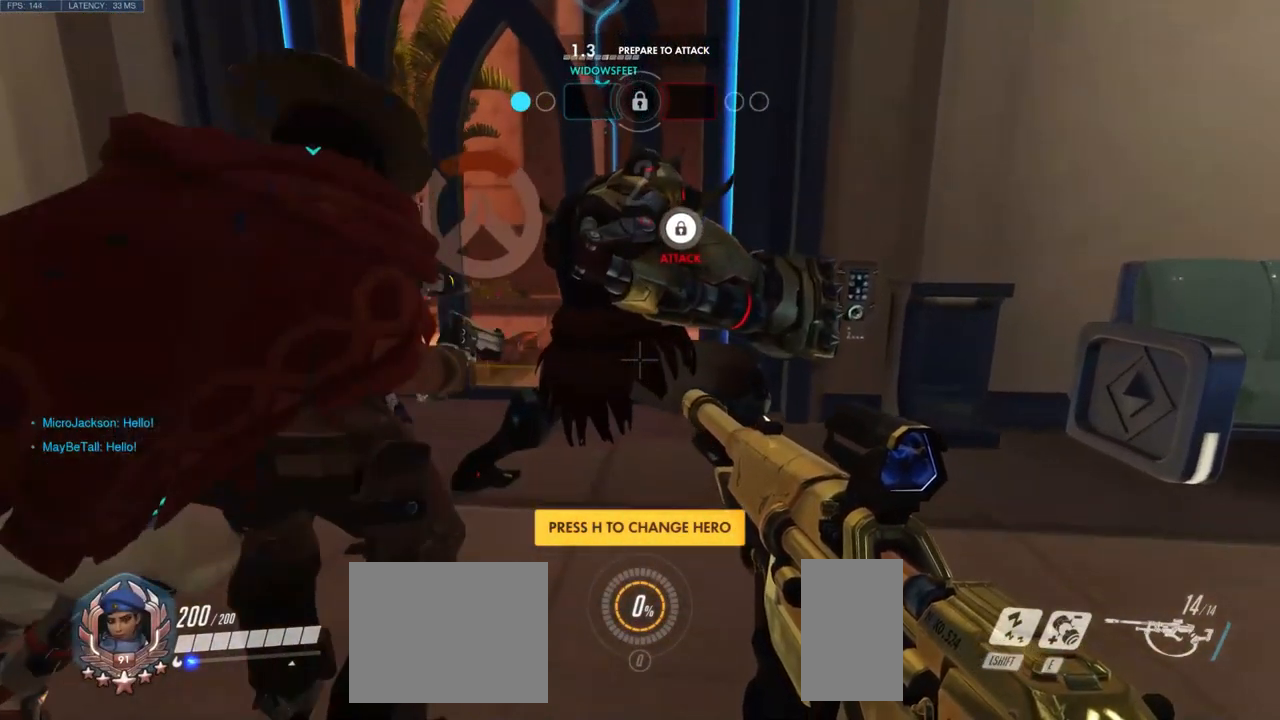
{"keys": ["a", "w"], "mouse": [], "events": [[200, "a", "down"]]}
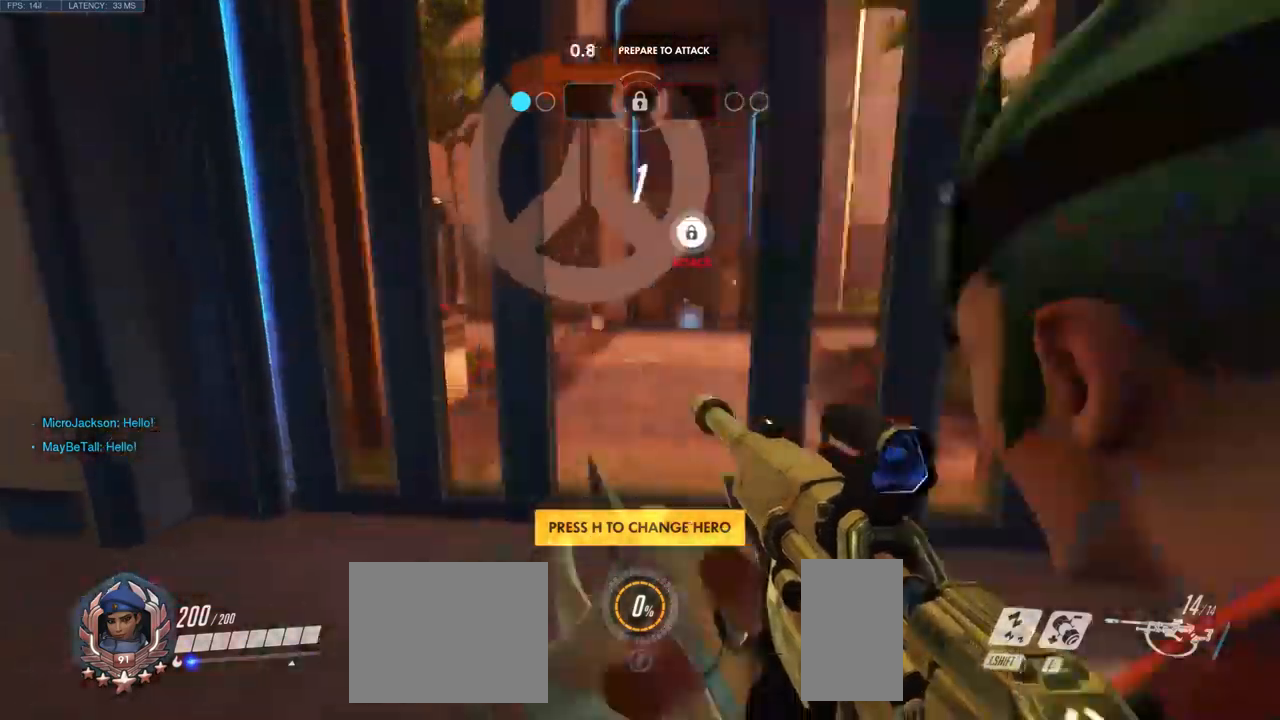
{"keys": ["w"], "mouse": [], "events": [[34, "a", "up"]]}
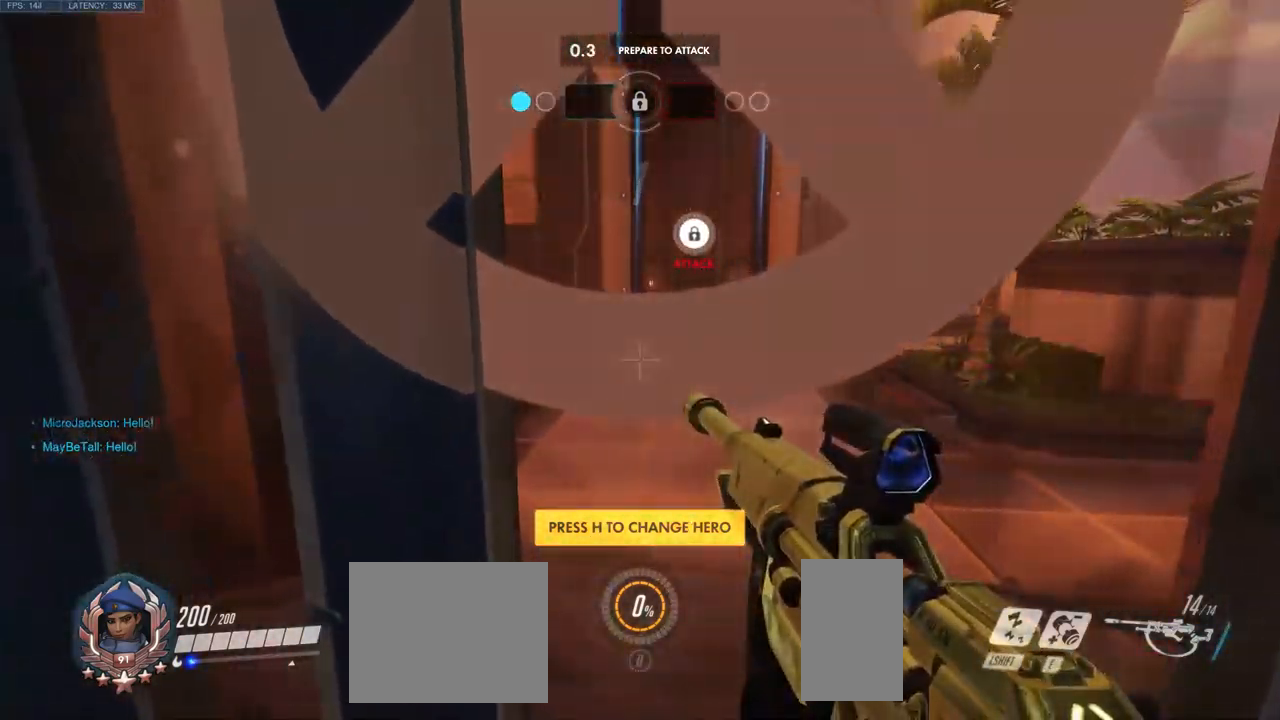
{"keys": ["w"], "mouse": [], "events": []}
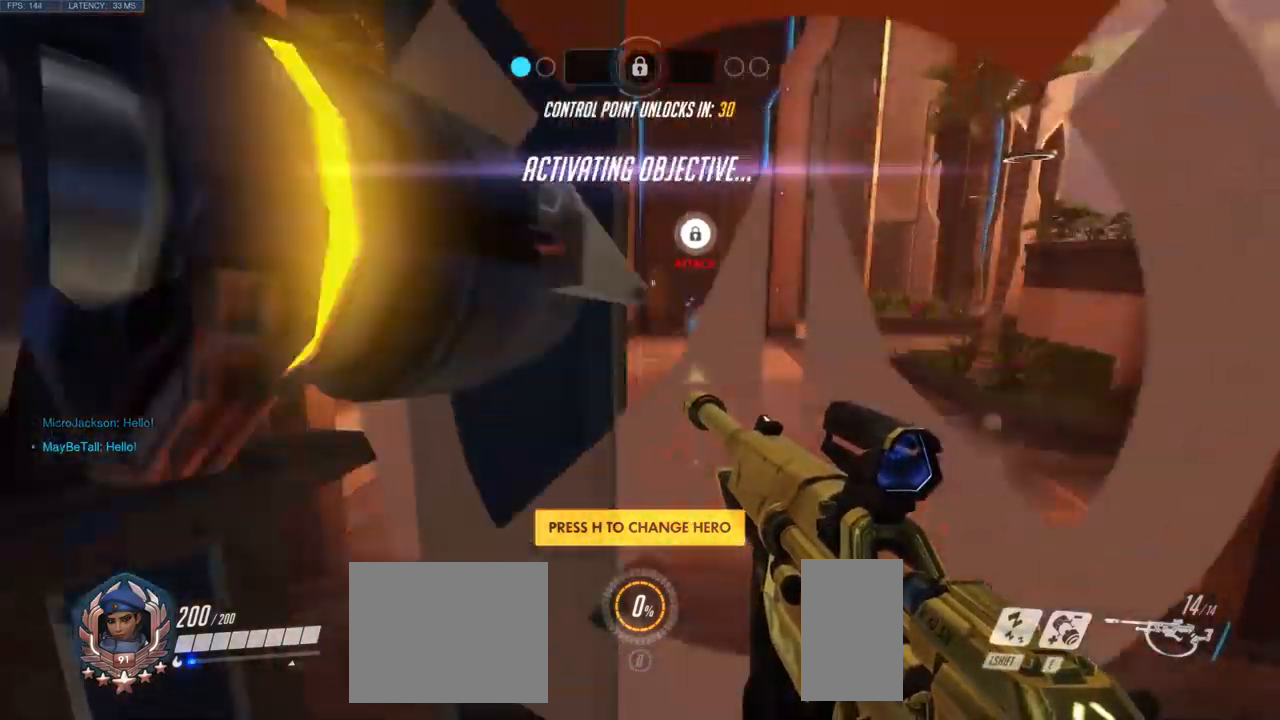
{"keys": ["w"], "mouse": [], "events": []}
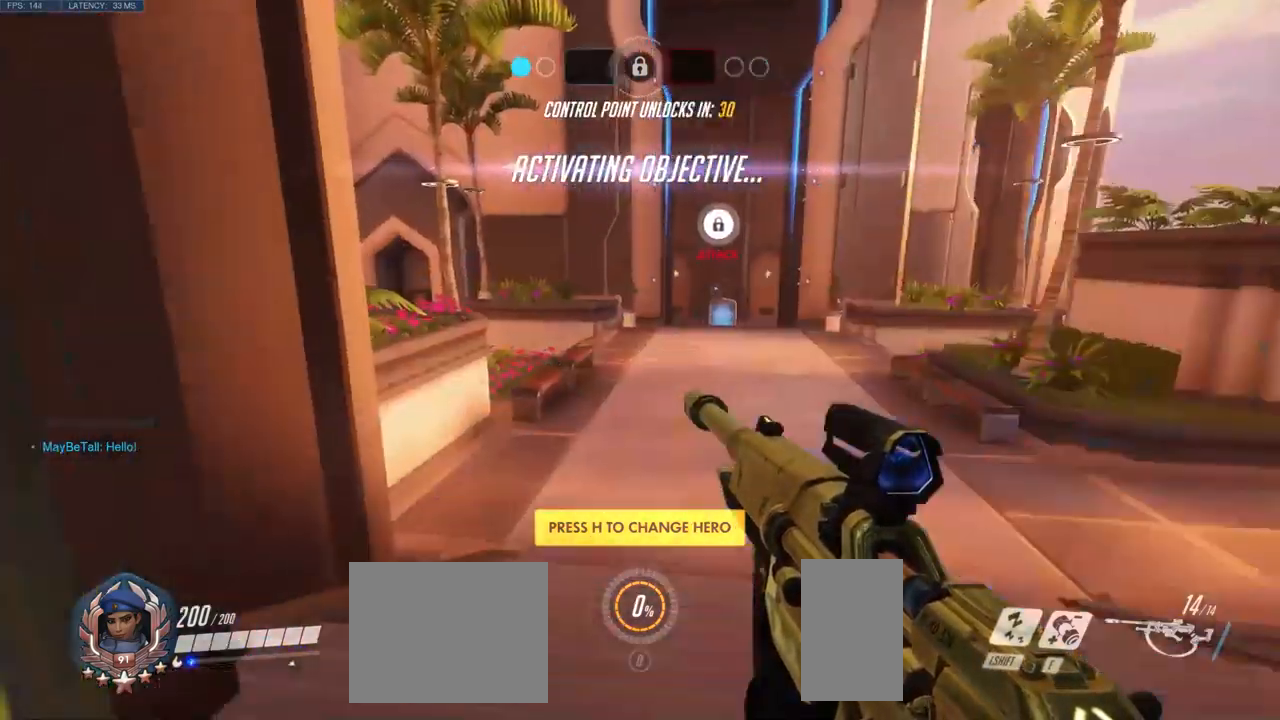
{"keys": ["w"], "mouse": [], "events": []}
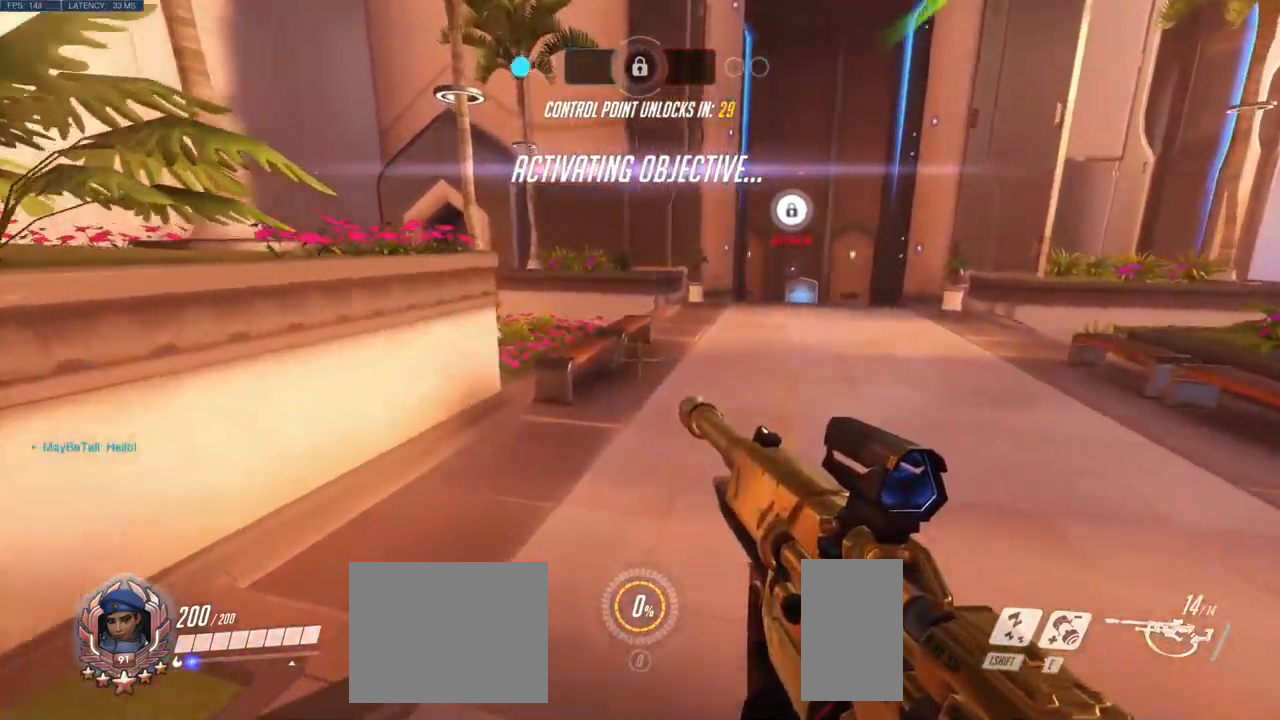
{"keys": ["w"], "mouse": [], "events": []}
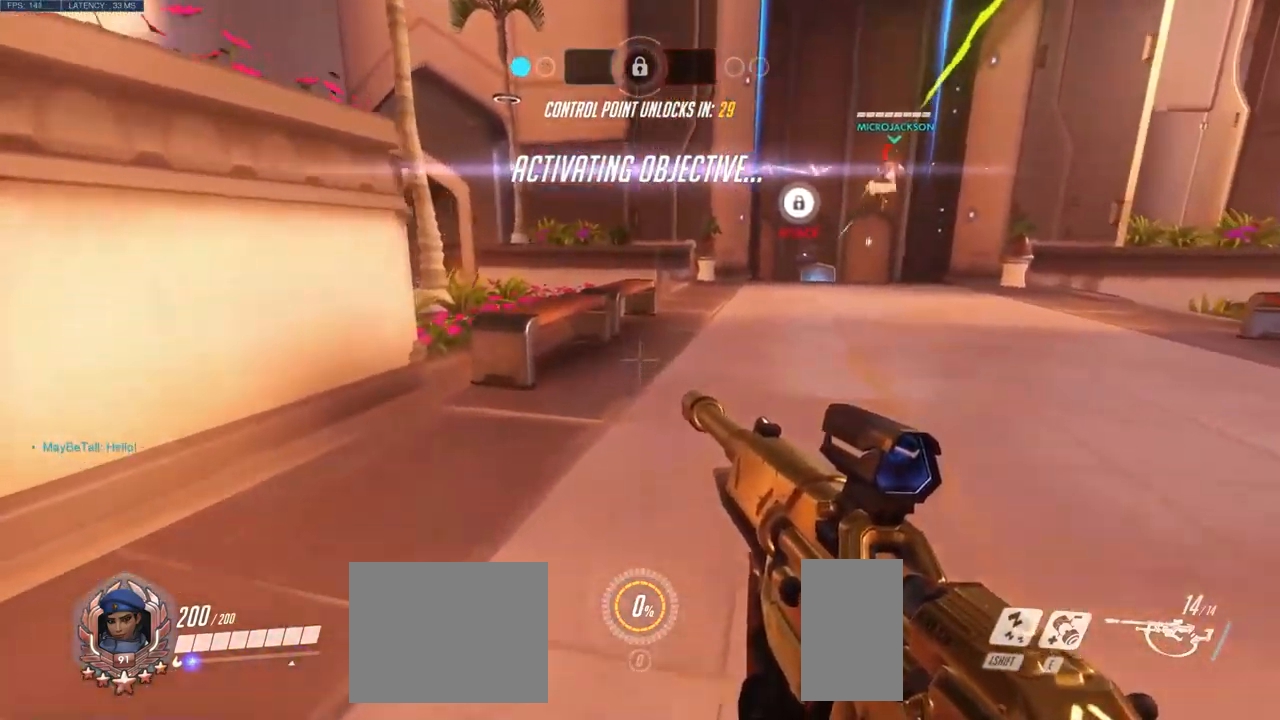
{"keys": ["w"], "mouse": [], "events": []}
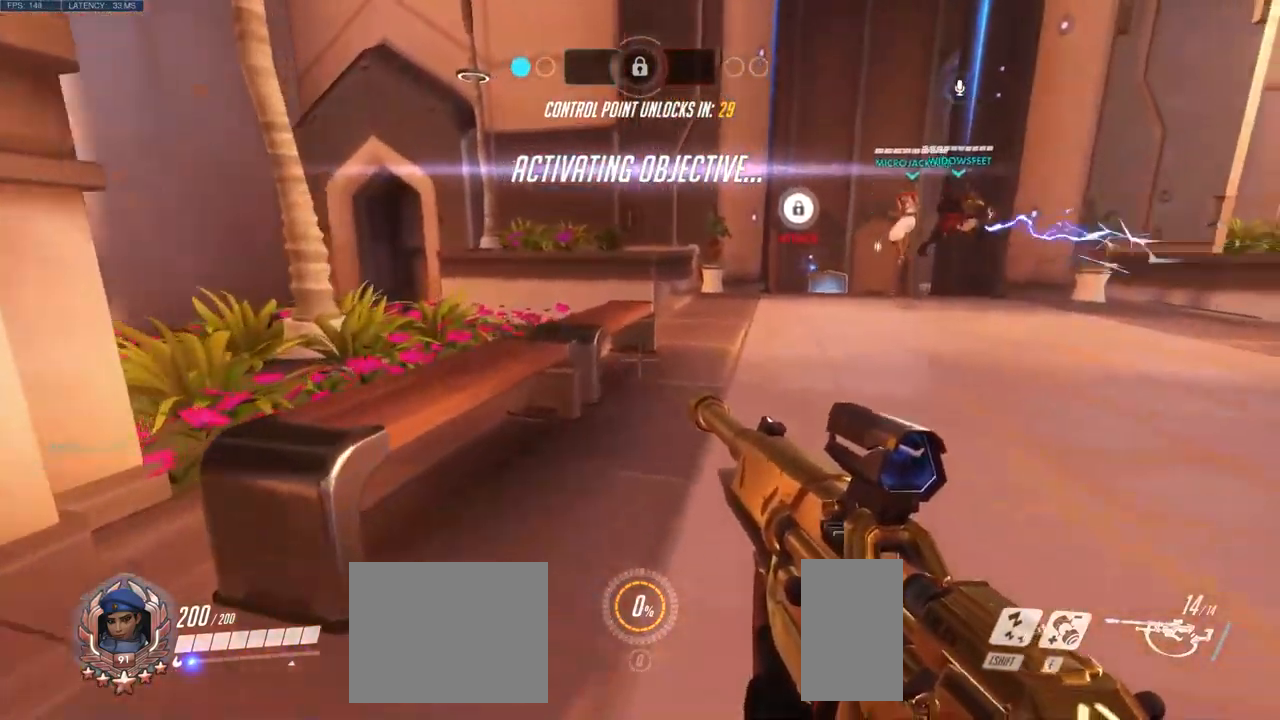
{"keys": ["space", "w"], "mouse": [], "events": [[350, "space", "down"]]}
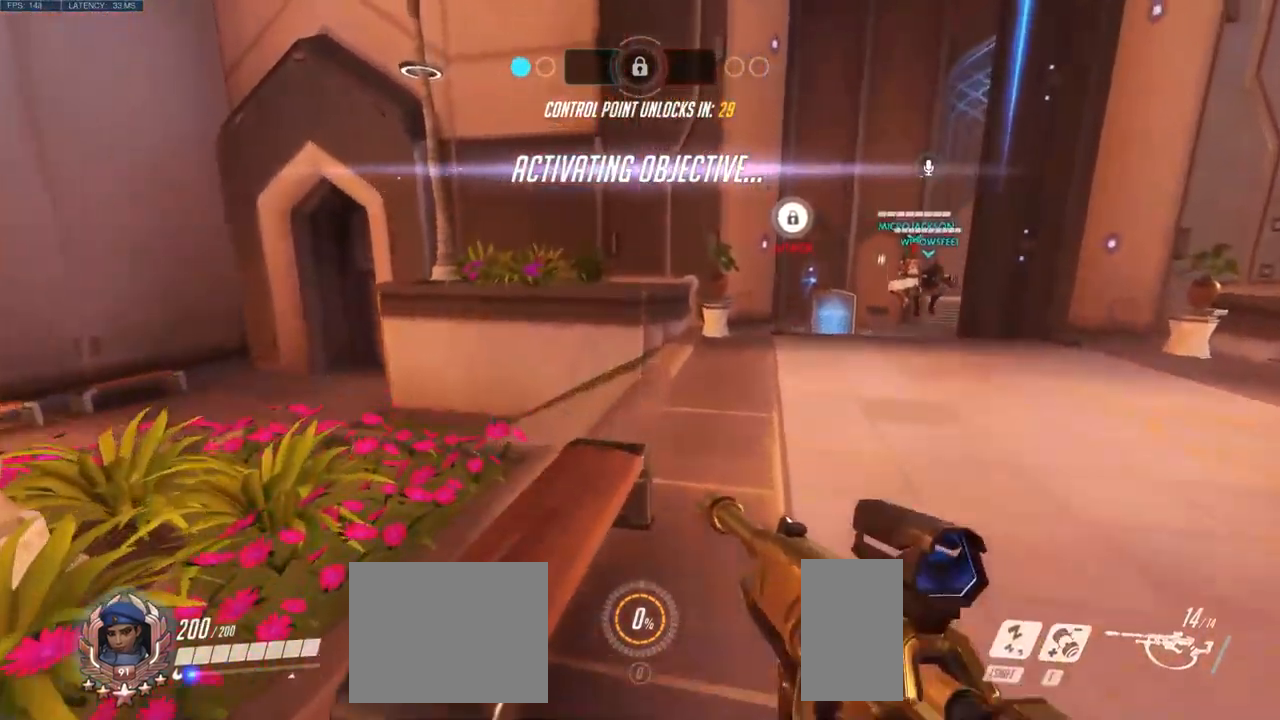
{"keys": ["w"], "mouse": [], "events": [[134, "space", "up"]]}
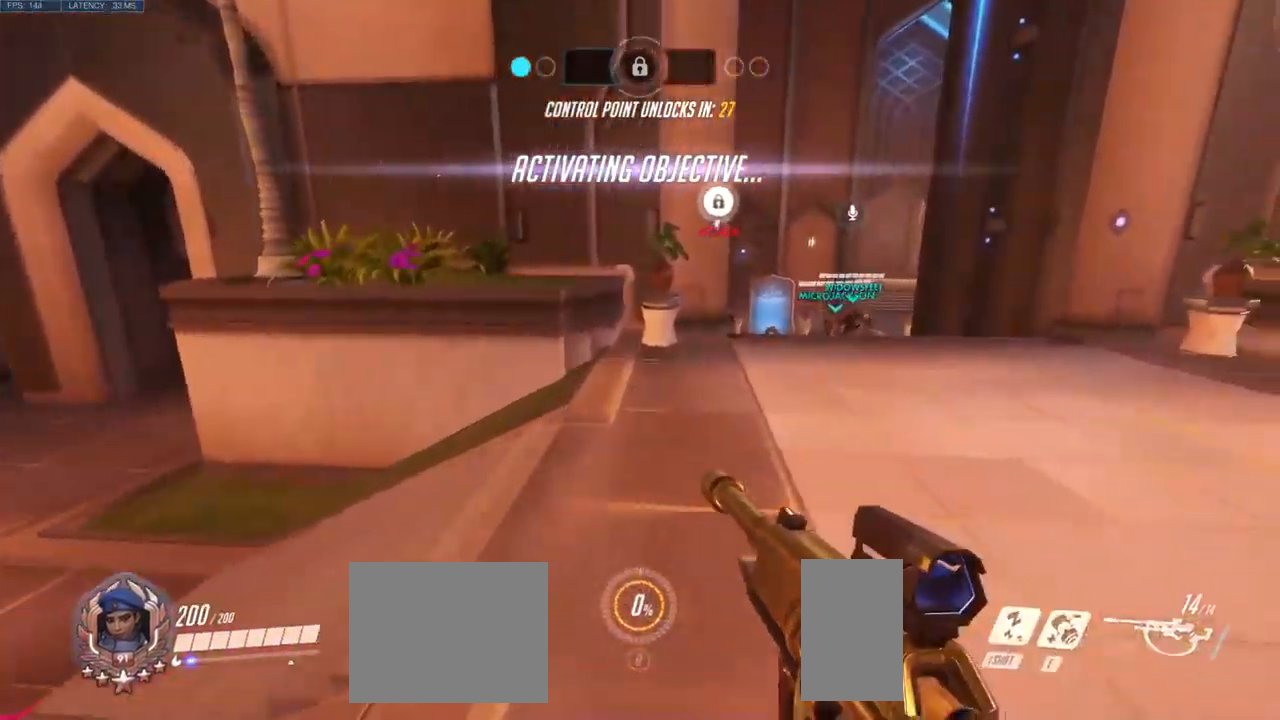
{"keys": ["w"], "mouse": [], "events": []}
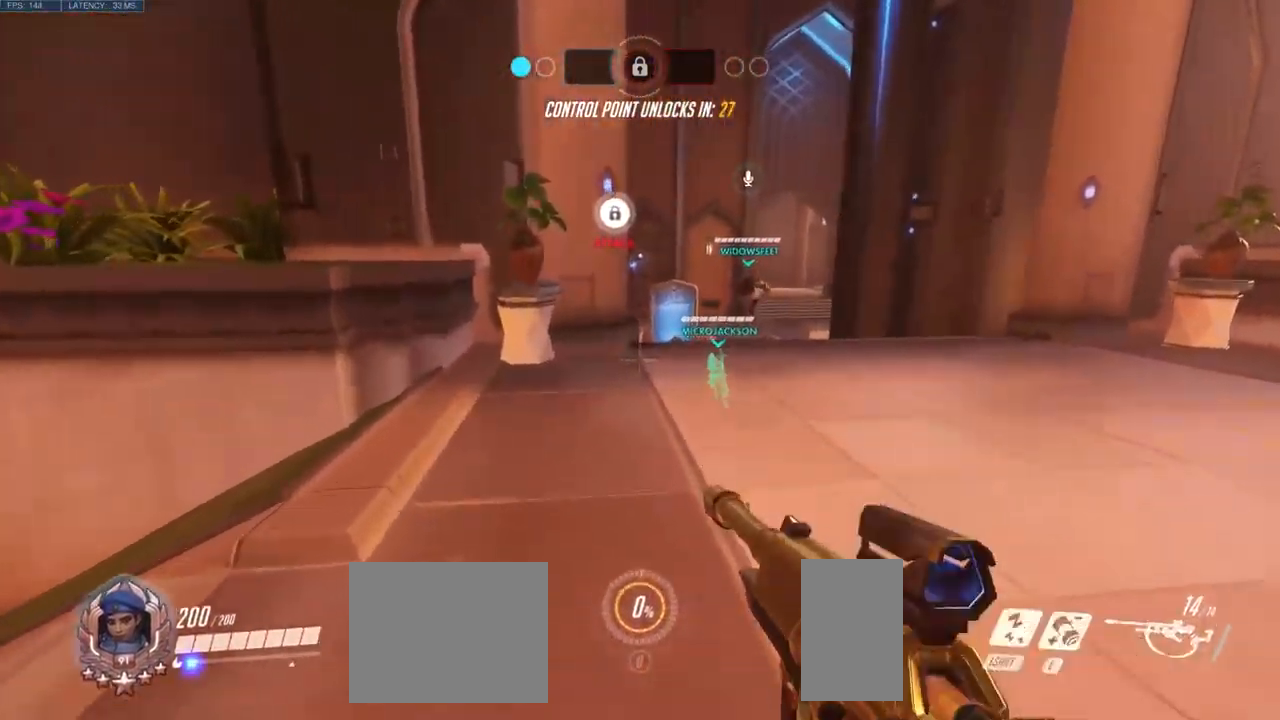
{"keys": ["w"], "mouse": [], "events": []}
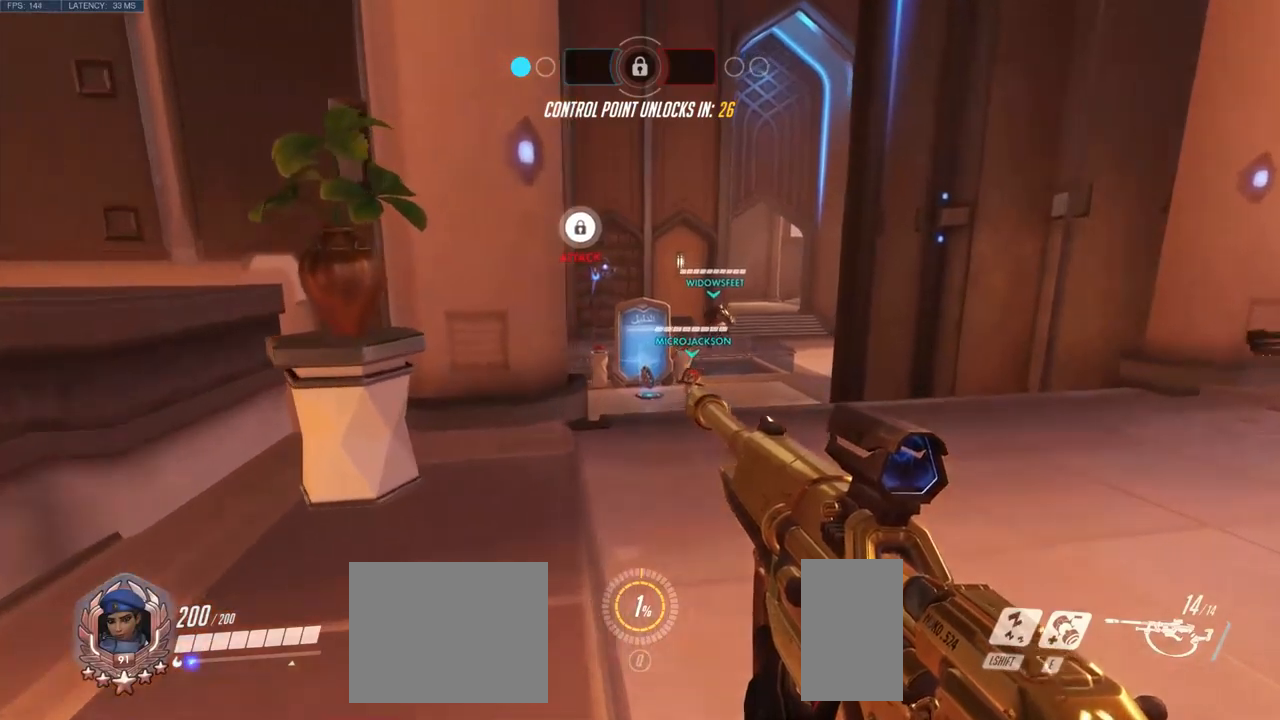
{"keys": ["w"], "mouse": [], "events": []}